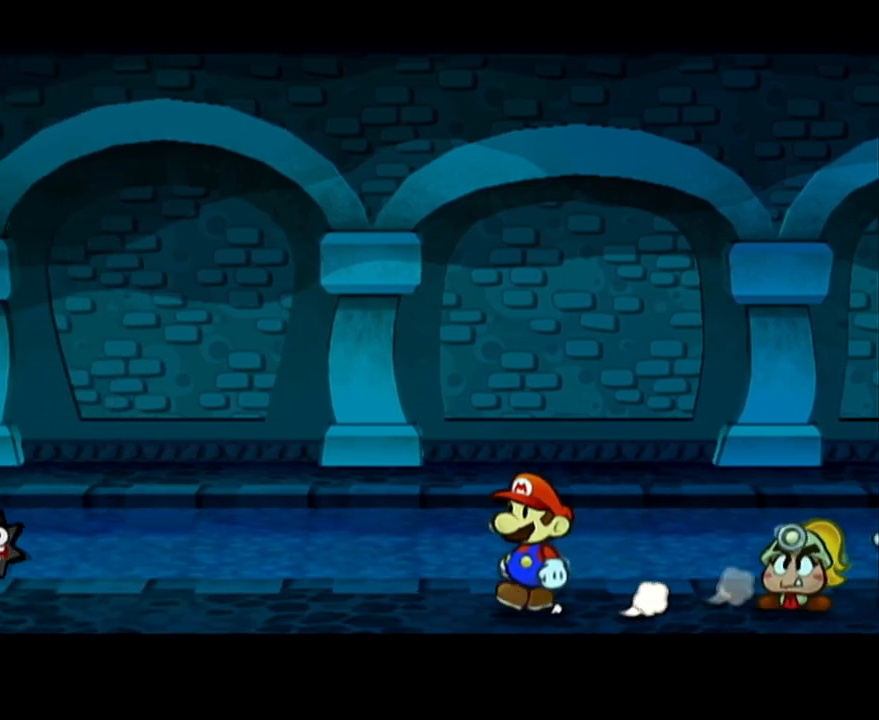
Gameplay with a controller (Nintendo layout); each line is a JSON object with the inputs held at the frame after it. "events" lists button and stick changes between this image and that frame as [ms after this image, input, new state], when the widget could be followed in between. Not read: L3 R3 right_stick.
{"buttons": [], "left_stick": "left", "events": [[117, "left_stick", "down-left"], [250, "left_stick", "left"]]}
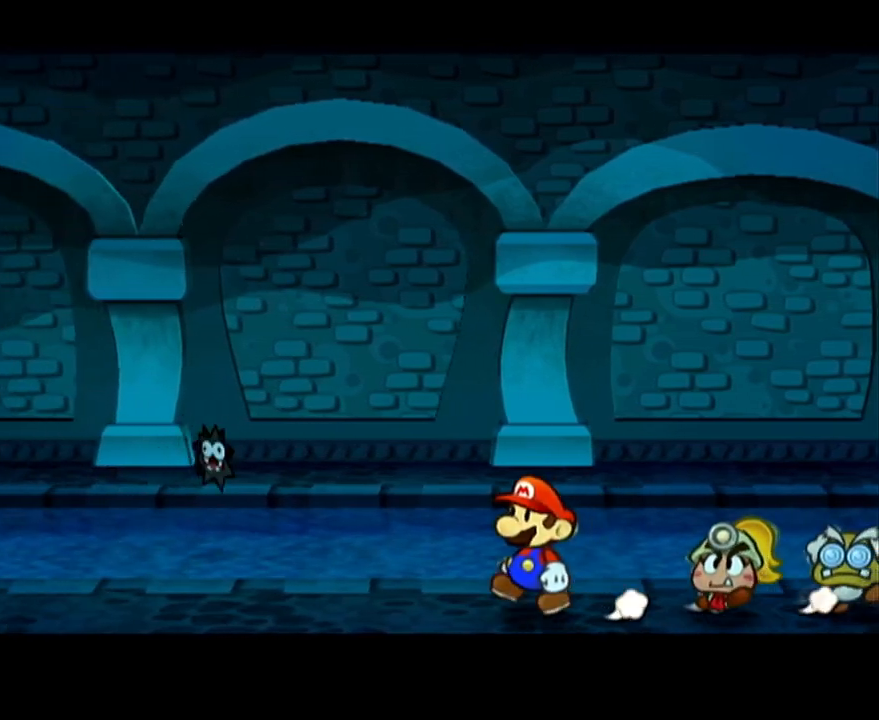
{"buttons": [], "left_stick": "left", "events": [[150, "left_stick", "down-left"], [267, "left_stick", "left"], [300, "A", "down"], [333, "A", "up"]]}
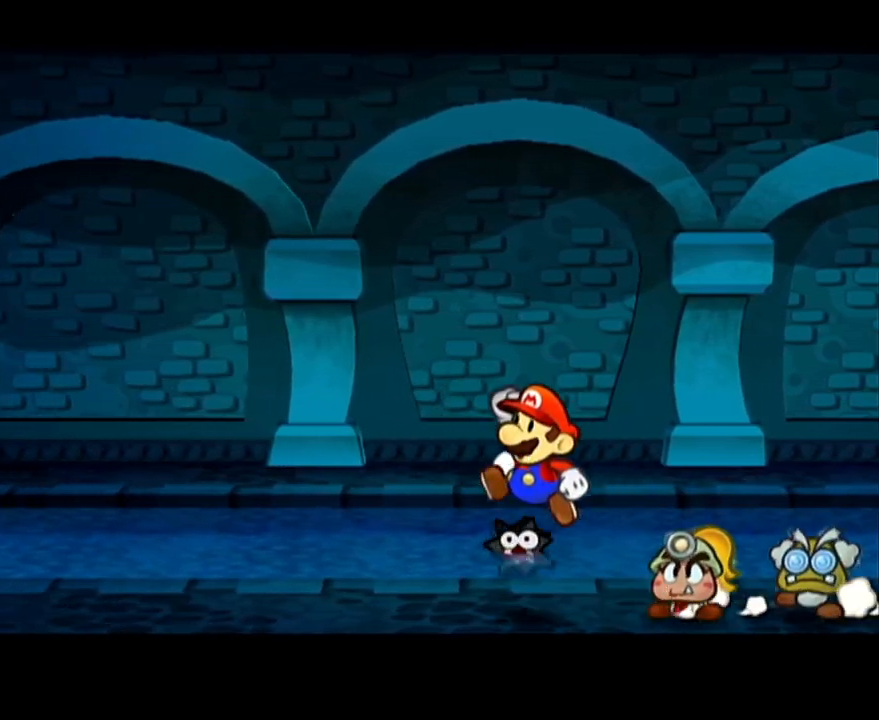
{"buttons": [], "left_stick": "up-left", "events": [[150, "A", "down"], [250, "A", "up"], [433, "left_stick", "up-left"]]}
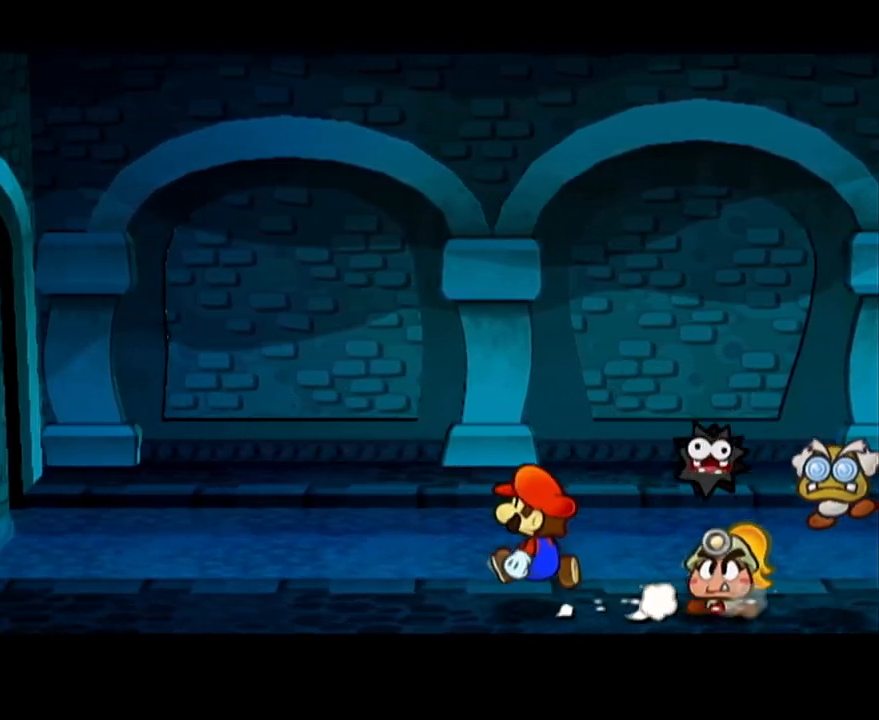
{"buttons": ["A"], "left_stick": "up-left", "events": [[83, "A", "down"], [117, "A", "up"], [467, "A", "down"]]}
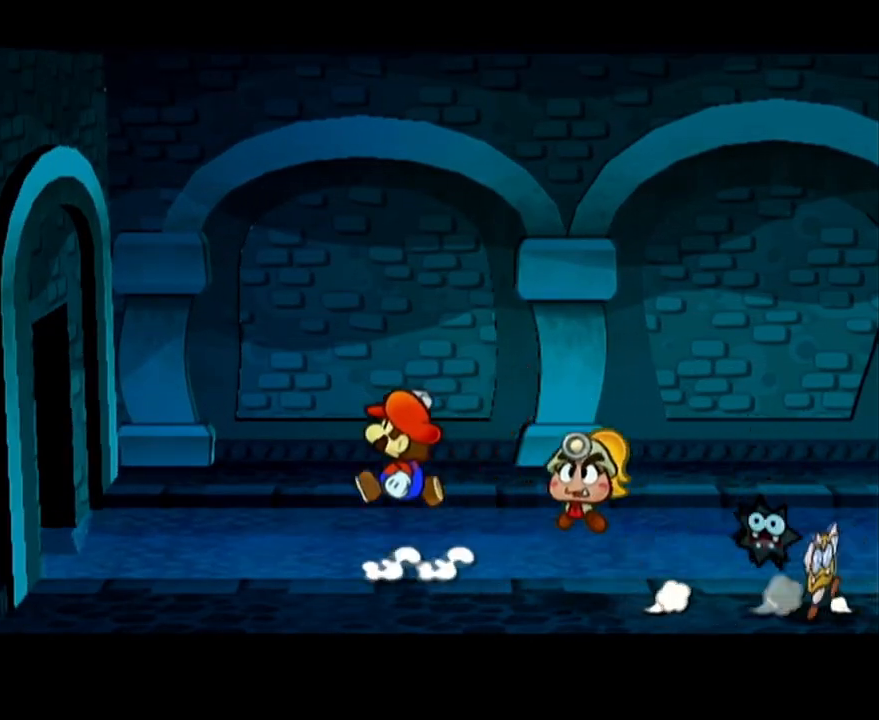
{"buttons": ["A"], "left_stick": "up-left", "events": [[183, "A", "up"], [467, "A", "down"]]}
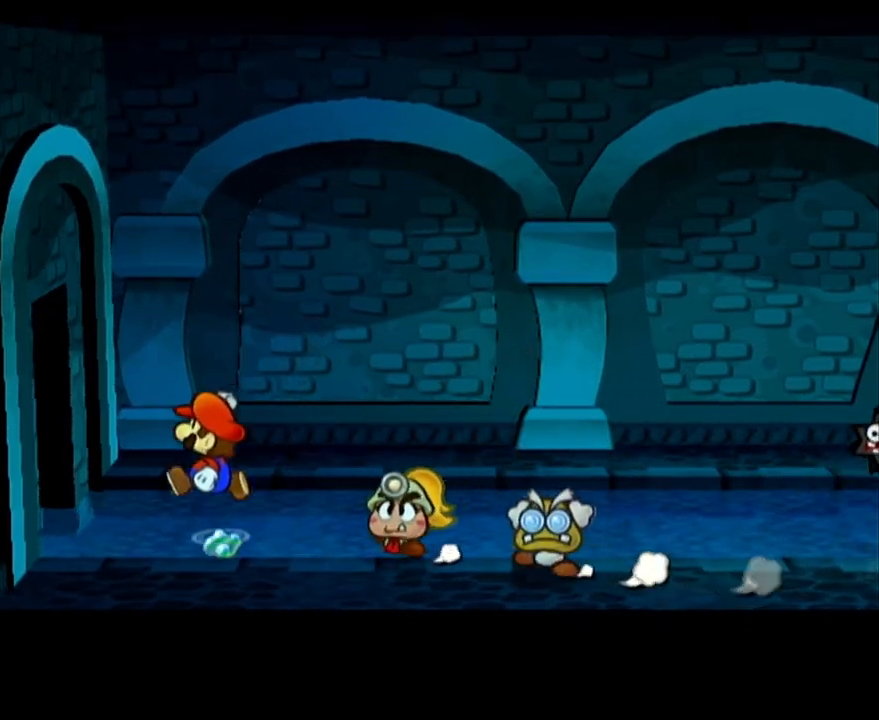
{"buttons": [], "left_stick": "left", "events": [[17, "left_stick", "left"], [200, "A", "up"]]}
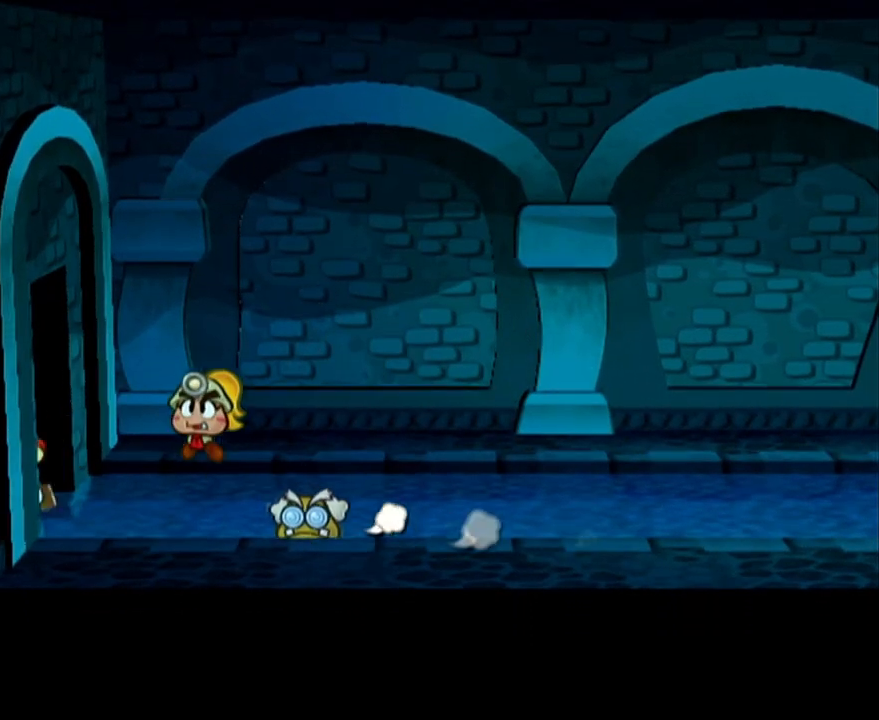
{"buttons": [], "left_stick": "left", "events": [[150, "left_stick", "center"], [400, "left_stick", "left"]]}
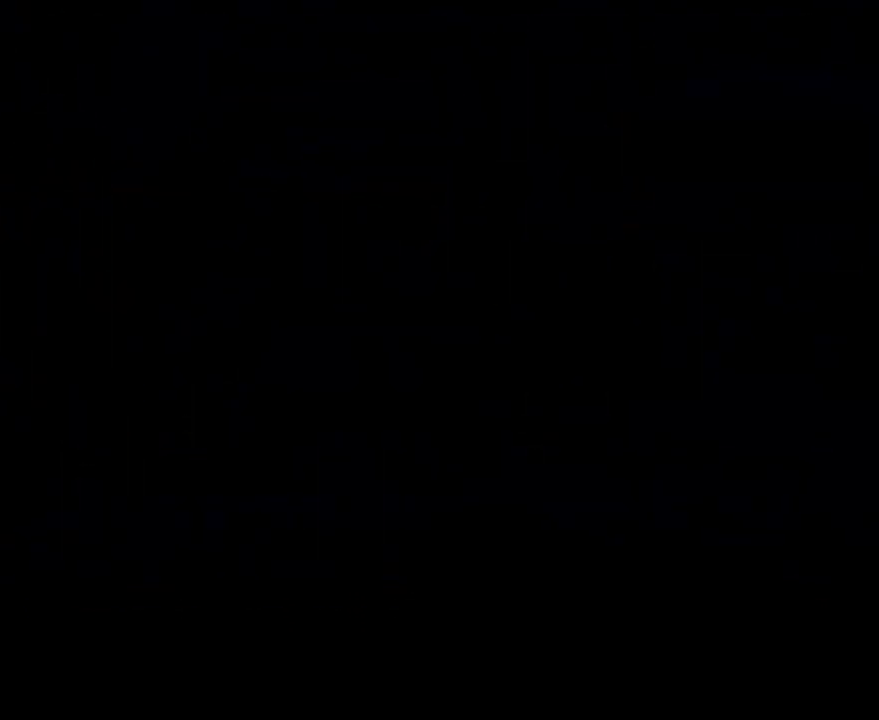
{"buttons": [], "left_stick": "left", "events": []}
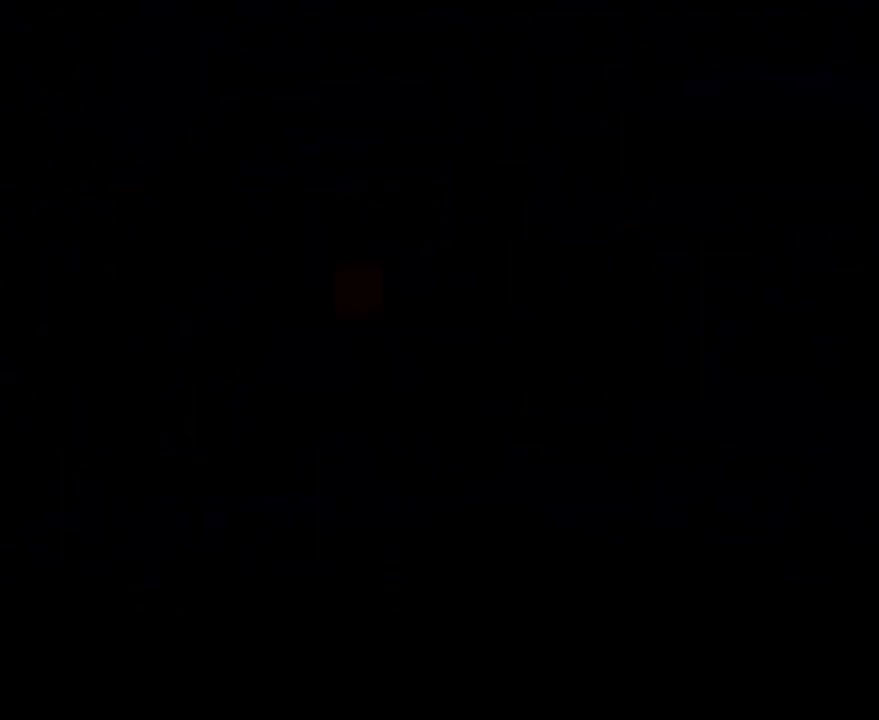
{"buttons": ["A"], "left_stick": "left", "events": [[300, "left_stick", "up-left"], [467, "left_stick", "left"], [500, "A", "down"]]}
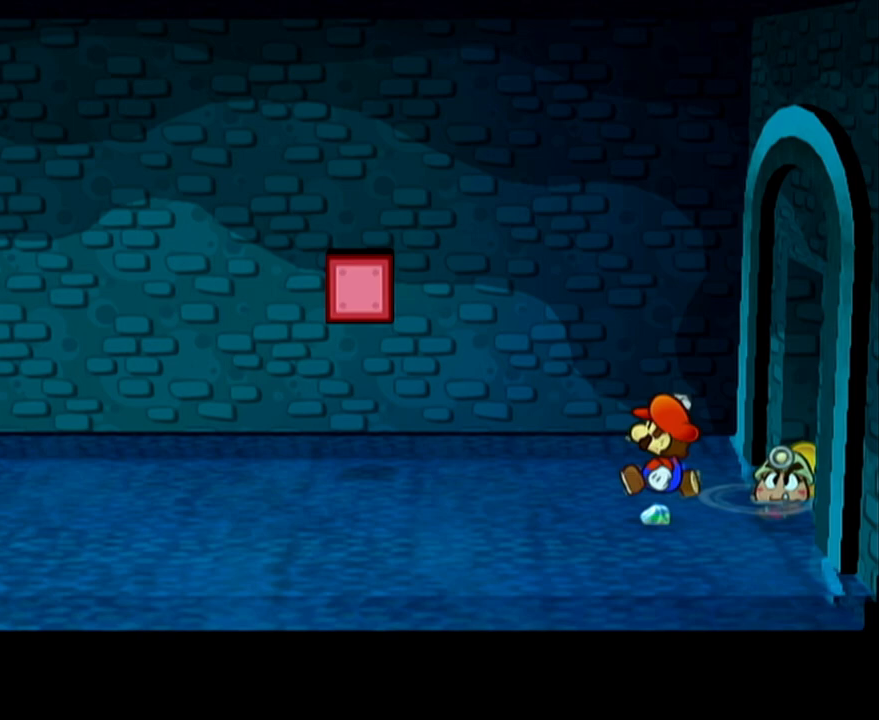
{"buttons": ["A"], "left_stick": "left", "events": [[333, "A", "up"], [433, "A", "down"]]}
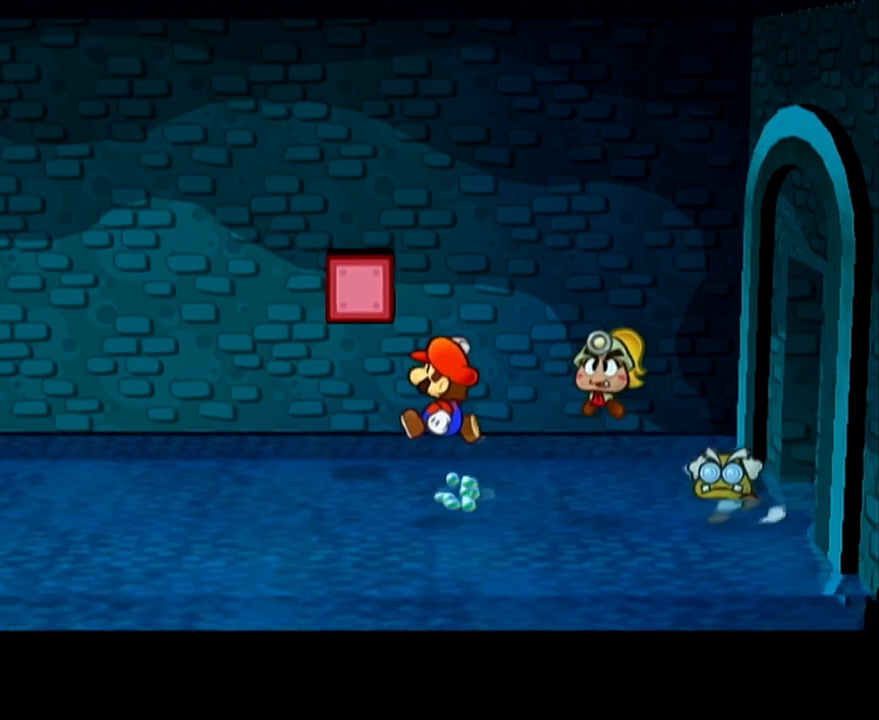
{"buttons": ["A"], "left_stick": "left", "events": [[283, "A", "up"], [400, "A", "down"]]}
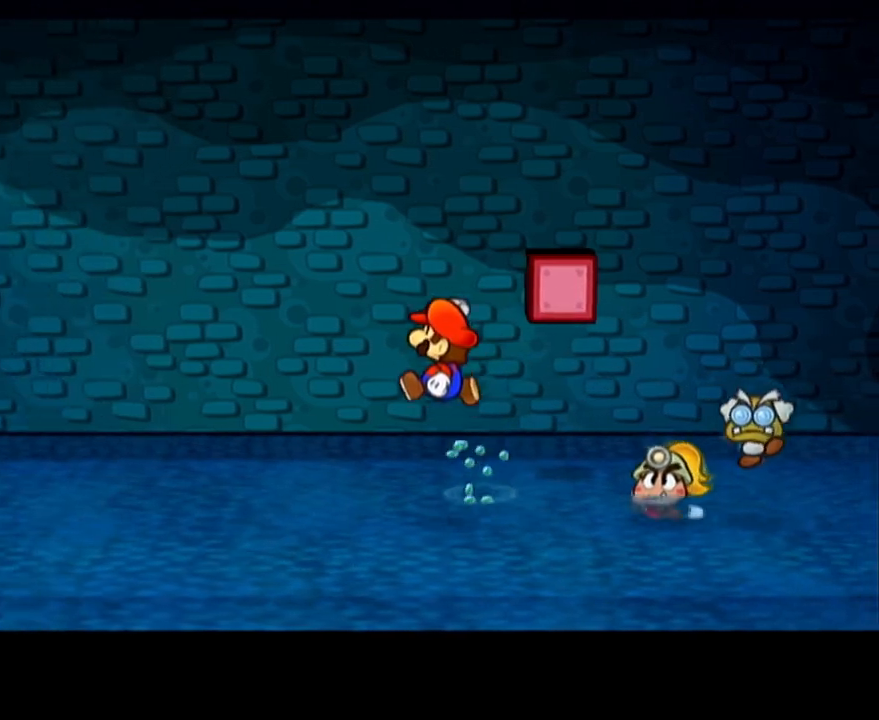
{"buttons": ["A"], "left_stick": "left", "events": [[200, "A", "up"], [333, "A", "down"]]}
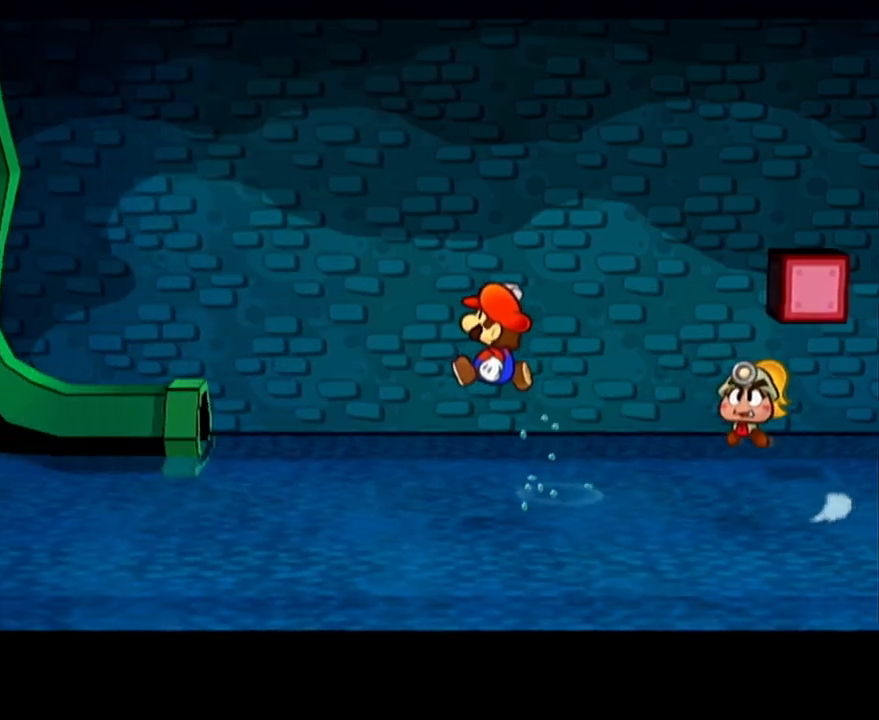
{"buttons": ["A"], "left_stick": "left", "events": [[150, "A", "up"], [300, "A", "down"]]}
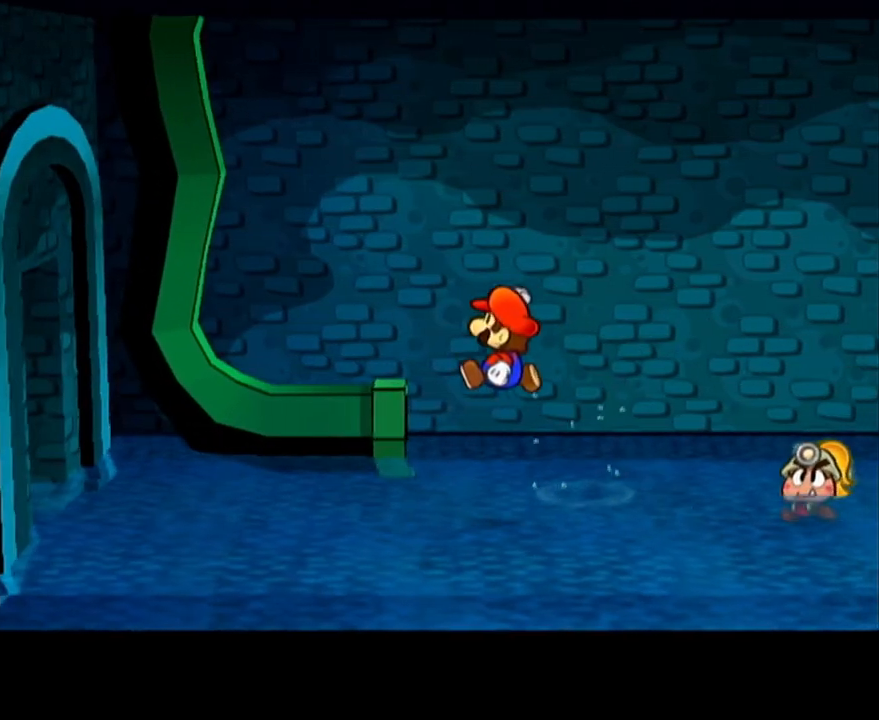
{"buttons": ["A"], "left_stick": "left", "events": [[83, "A", "up"], [233, "A", "down"]]}
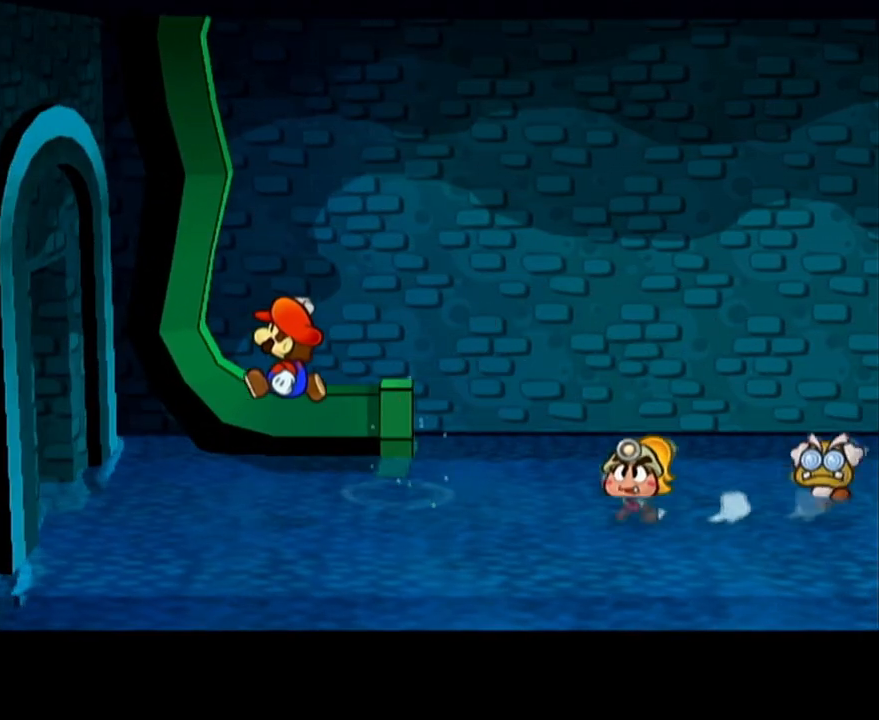
{"buttons": ["A"], "left_stick": "left", "events": [[50, "A", "up"], [217, "A", "down"]]}
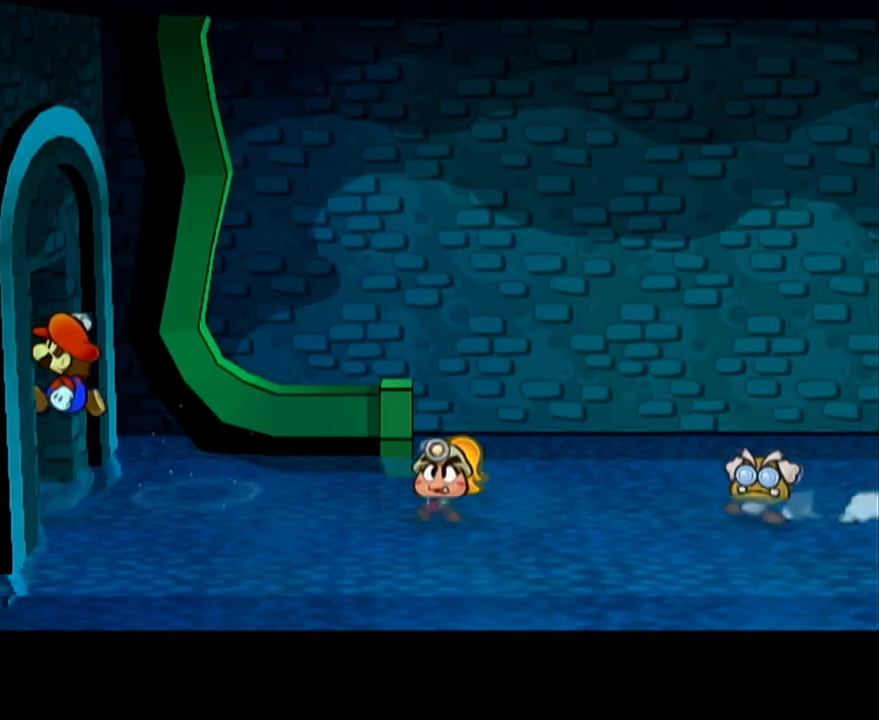
{"buttons": [], "left_stick": "left", "events": [[17, "A", "up"]]}
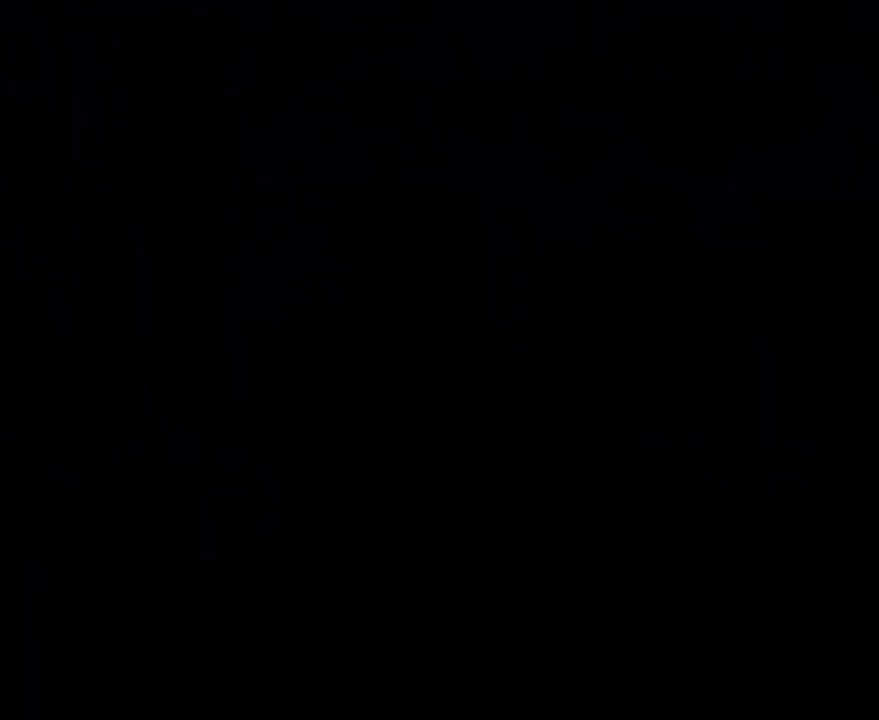
{"buttons": [], "left_stick": "left", "events": []}
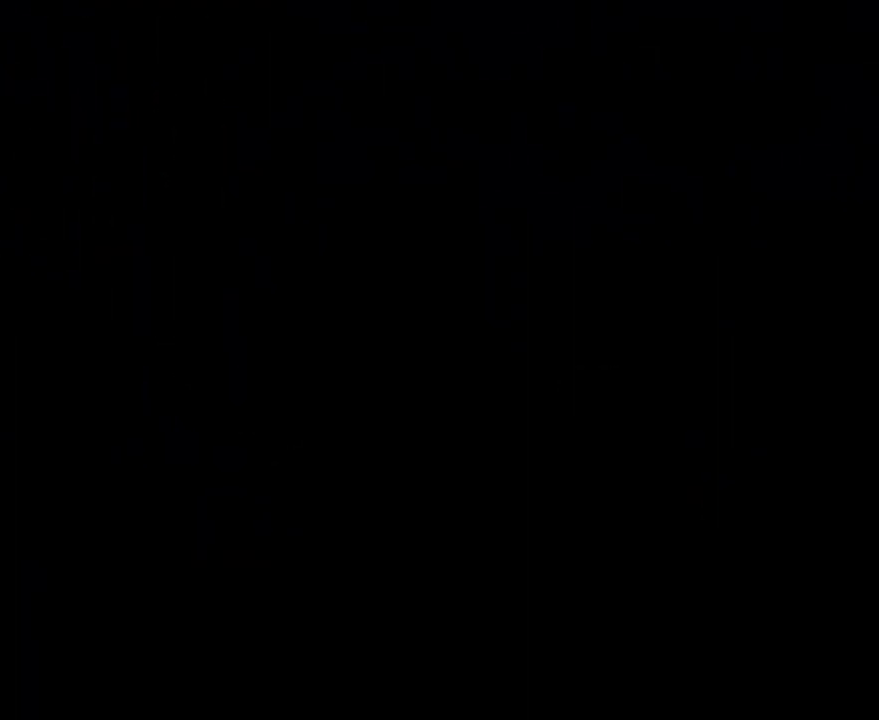
{"buttons": [], "left_stick": "left", "events": []}
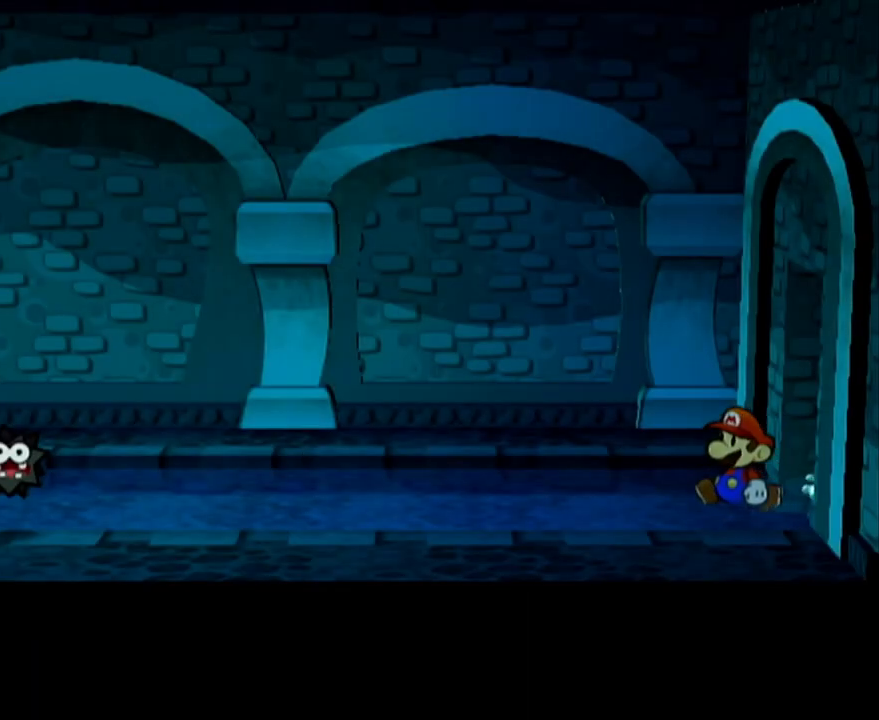
{"buttons": [], "left_stick": "up-left", "events": [[83, "left_stick", "up-left"], [217, "A", "down"], [283, "A", "up"]]}
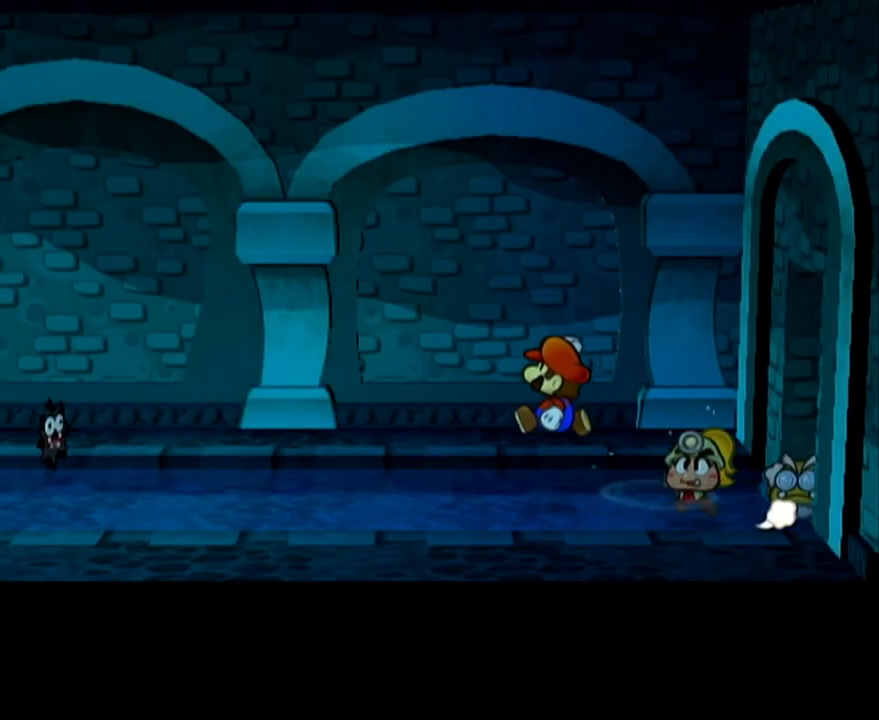
{"buttons": [], "left_stick": "down", "events": [[117, "A", "down"], [217, "A", "up"], [467, "left_stick", "down"]]}
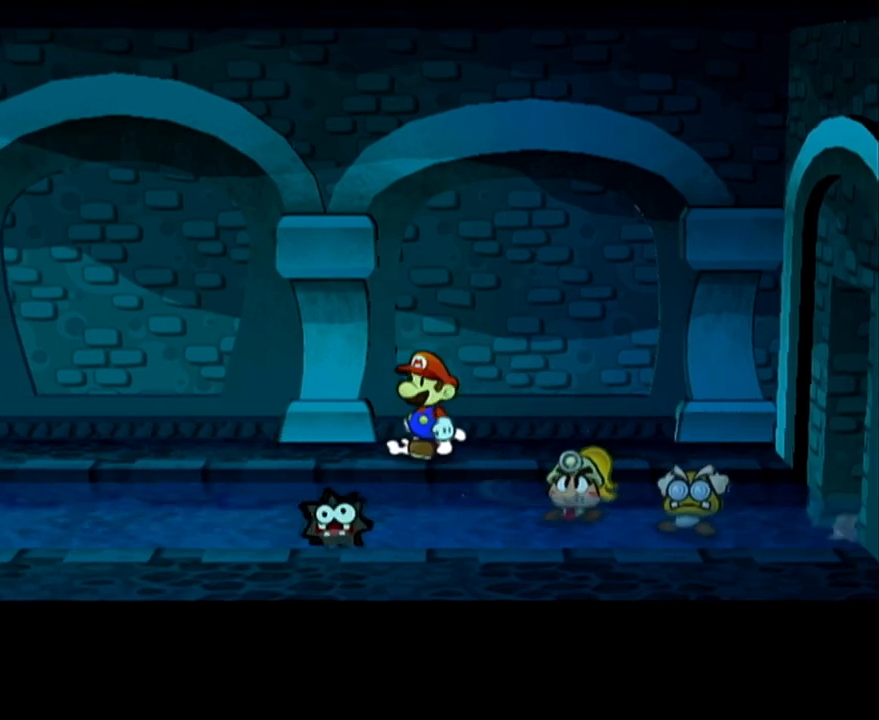
{"buttons": [], "left_stick": "right", "events": [[83, "A", "down"], [267, "A", "up"], [267, "left_stick", "down-right"], [367, "left_stick", "right"]]}
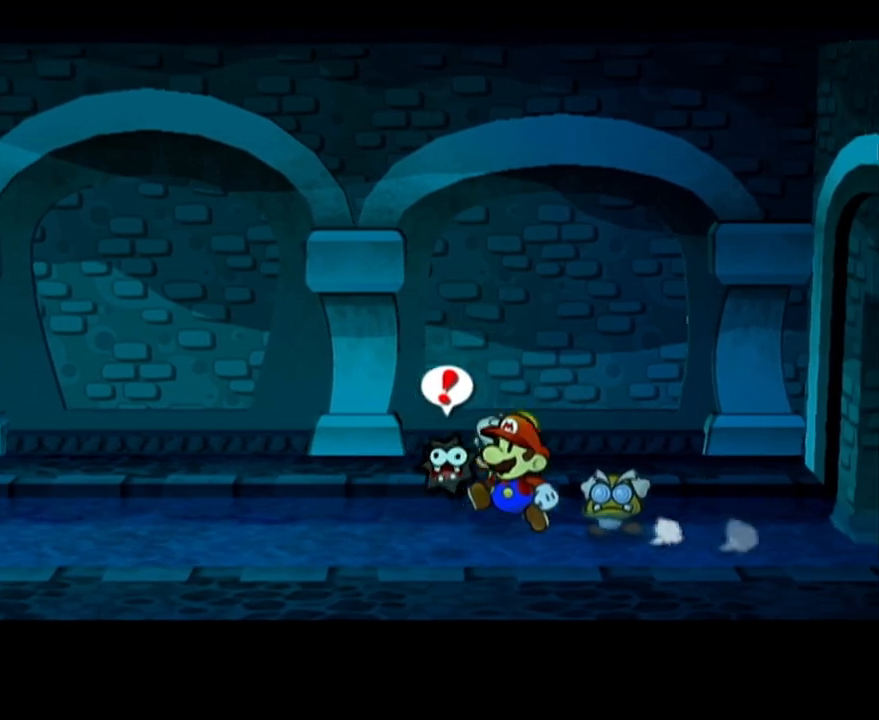
{"buttons": [], "left_stick": "down-left", "events": [[150, "left_stick", "down"], [167, "A", "down"], [267, "left_stick", "down-left"], [417, "A", "up"]]}
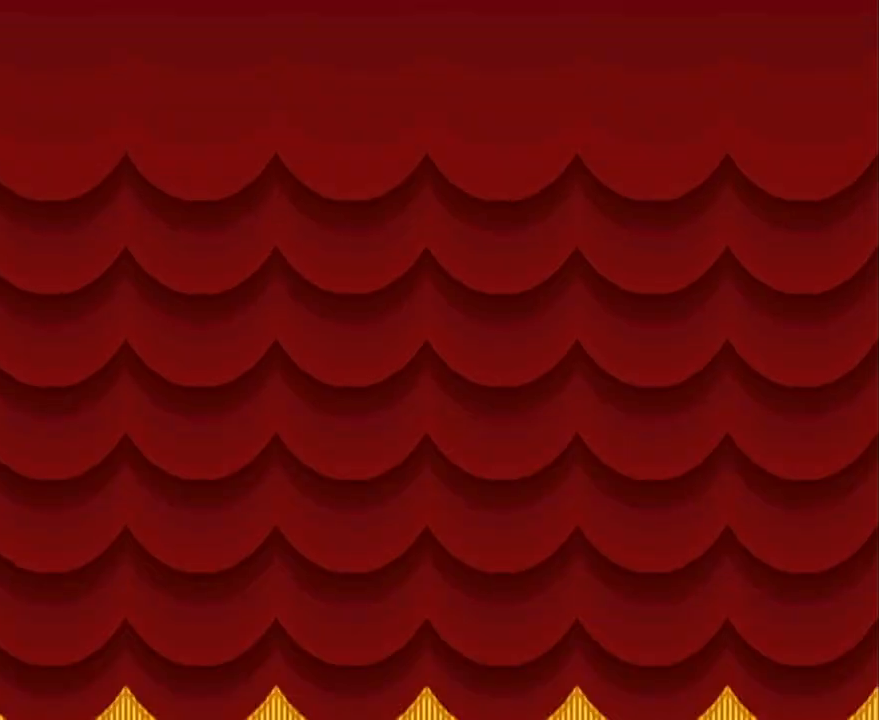
{"buttons": [], "left_stick": "center", "events": [[400, "left_stick", "center"]]}
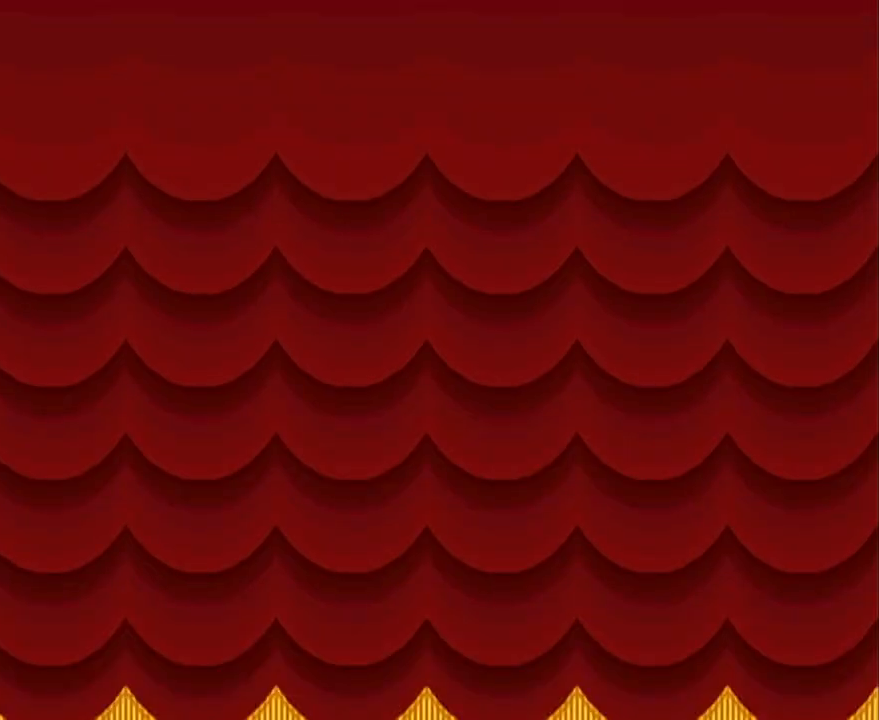
{"buttons": [], "left_stick": "center", "events": []}
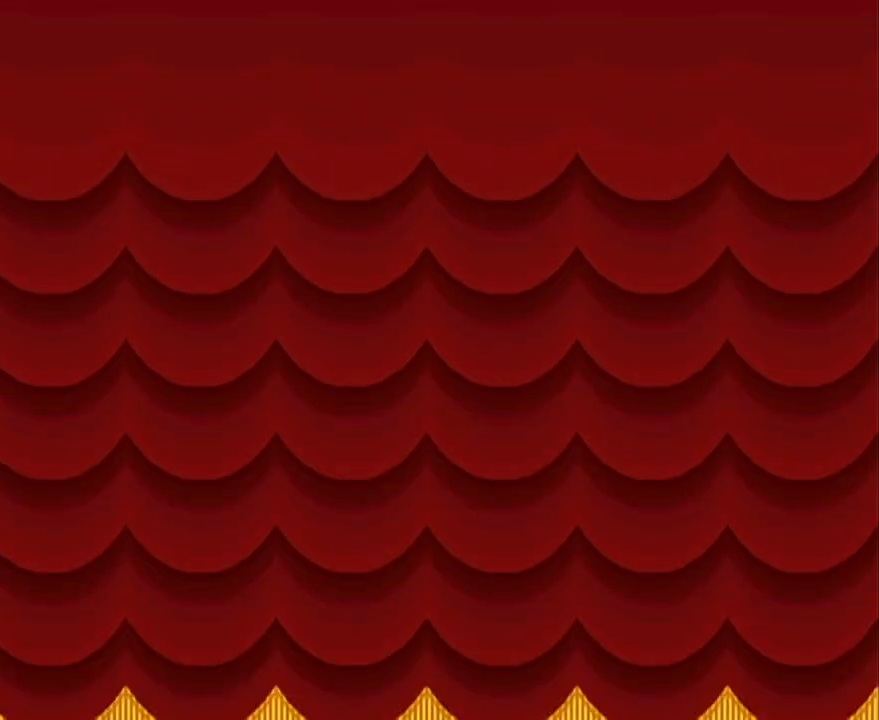
{"buttons": [], "left_stick": "center", "events": []}
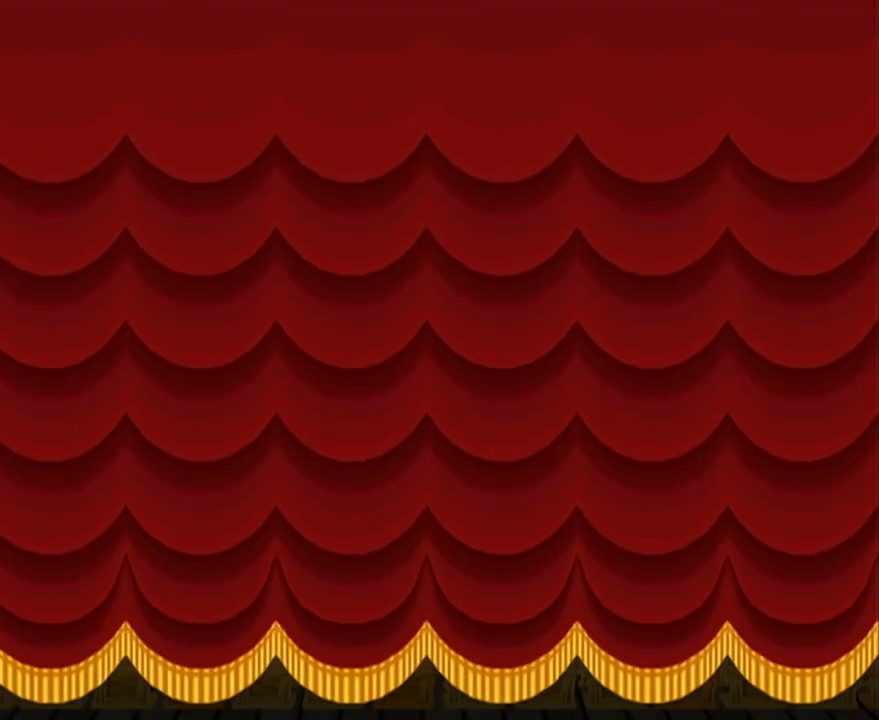
{"buttons": [], "left_stick": "center", "events": []}